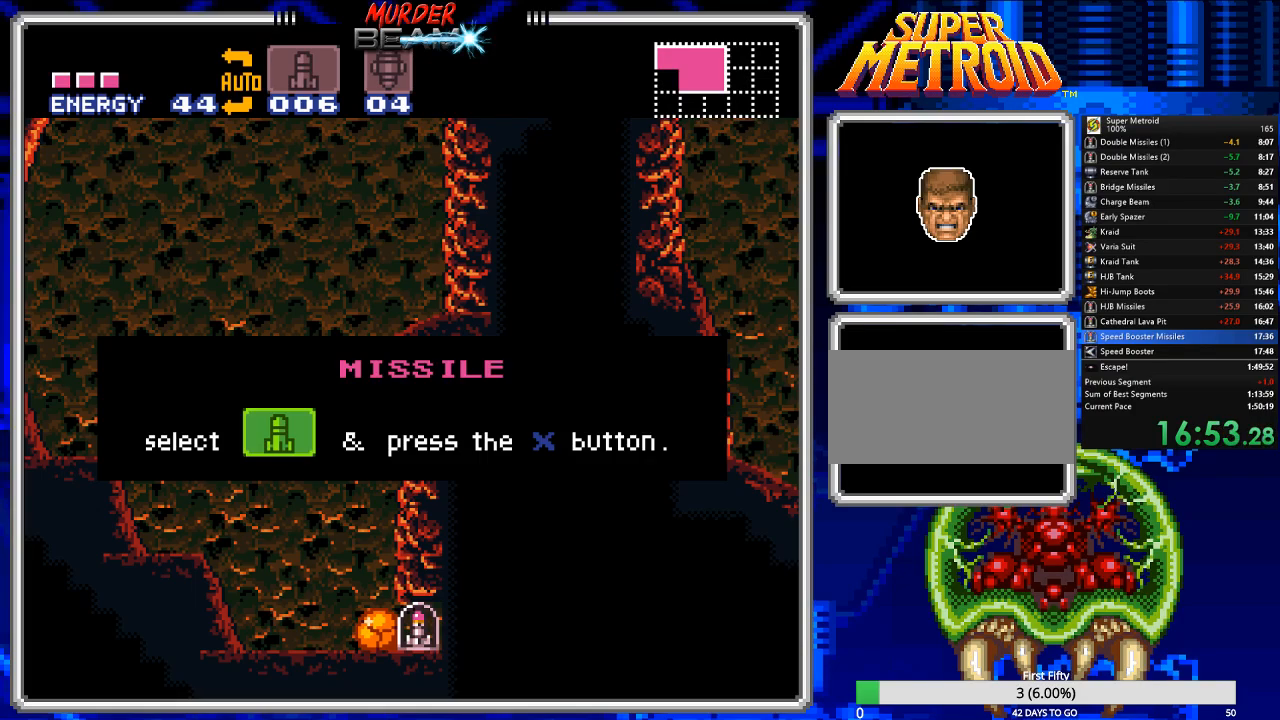
Gameplay with a controller (Nintendo layout); each line is a JSON object with the inputs held at the frame after it. "events" lists button and stick changes between this image and that frame as [ms after this image, input, new state], when the widget could be followed in between. Not read: L3 R3 SELECT.
{"buttons": ["B", "DPAD_LEFT"], "events": []}
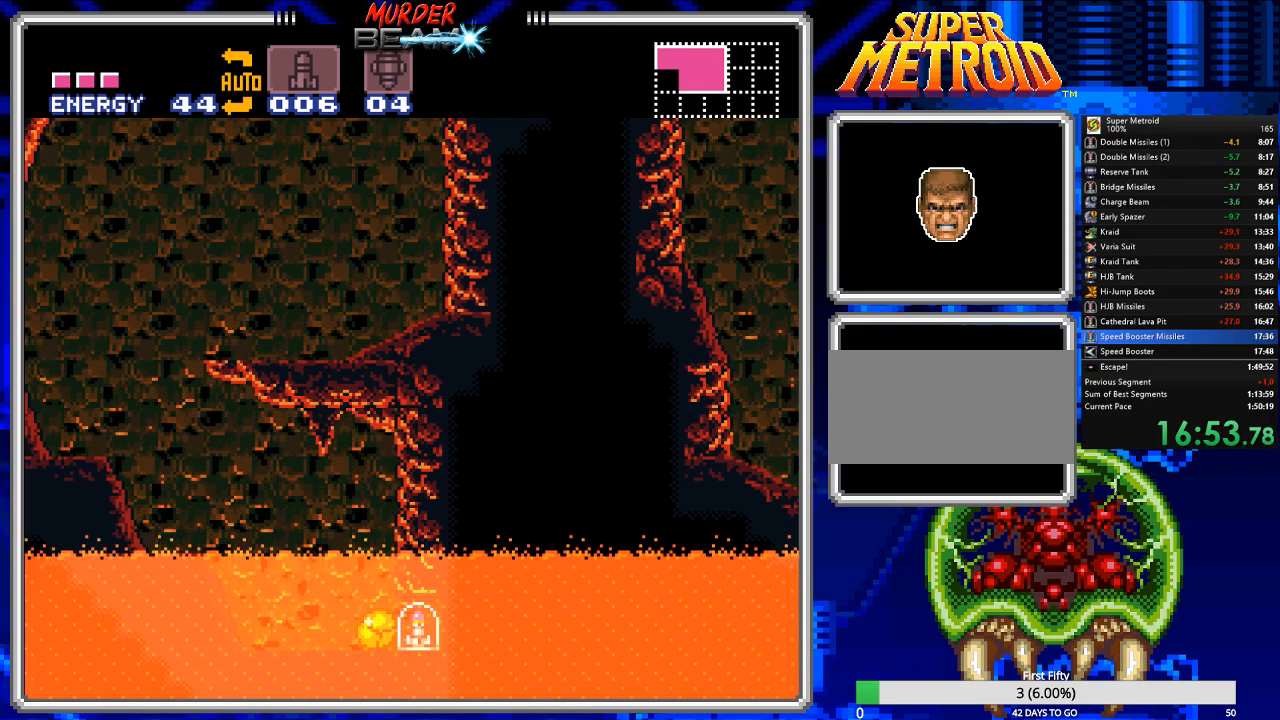
{"buttons": ["B", "DPAD_LEFT"], "events": []}
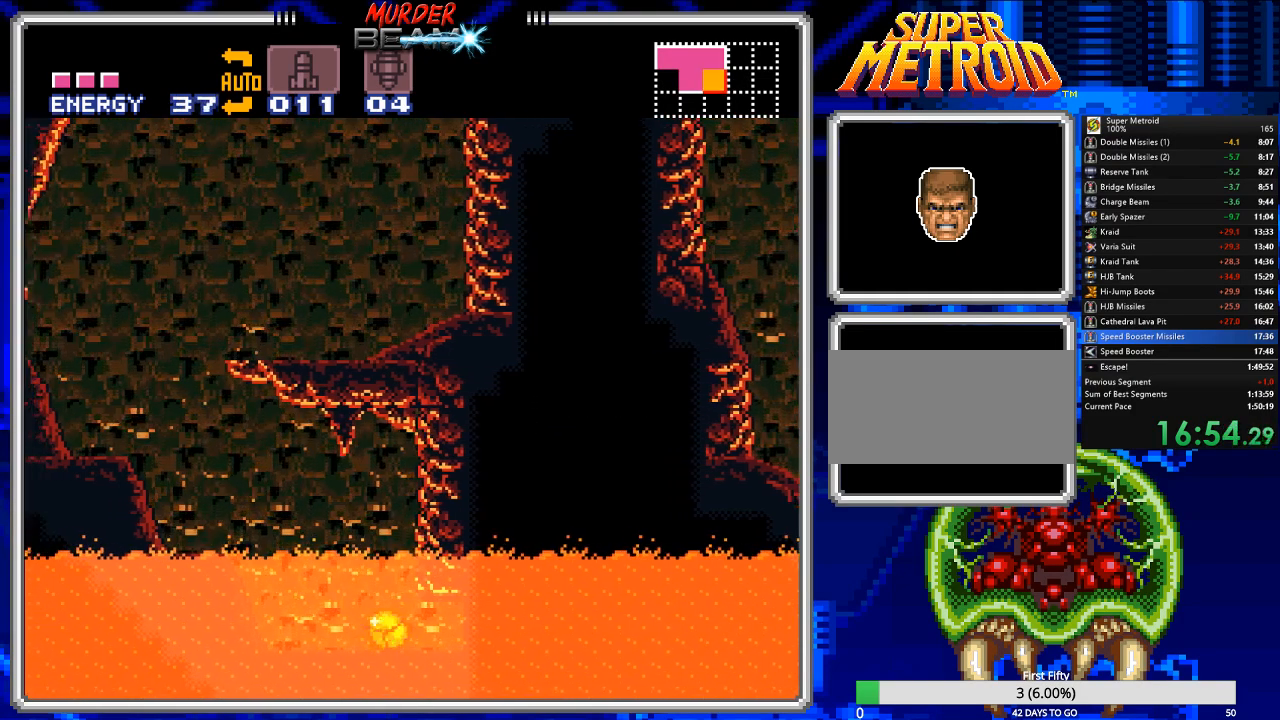
{"buttons": ["A", "B", "DPAD_LEFT"], "events": [[17, "DPAD_UP", "down"], [150, "DPAD_UP", "up"], [250, "A", "down"]]}
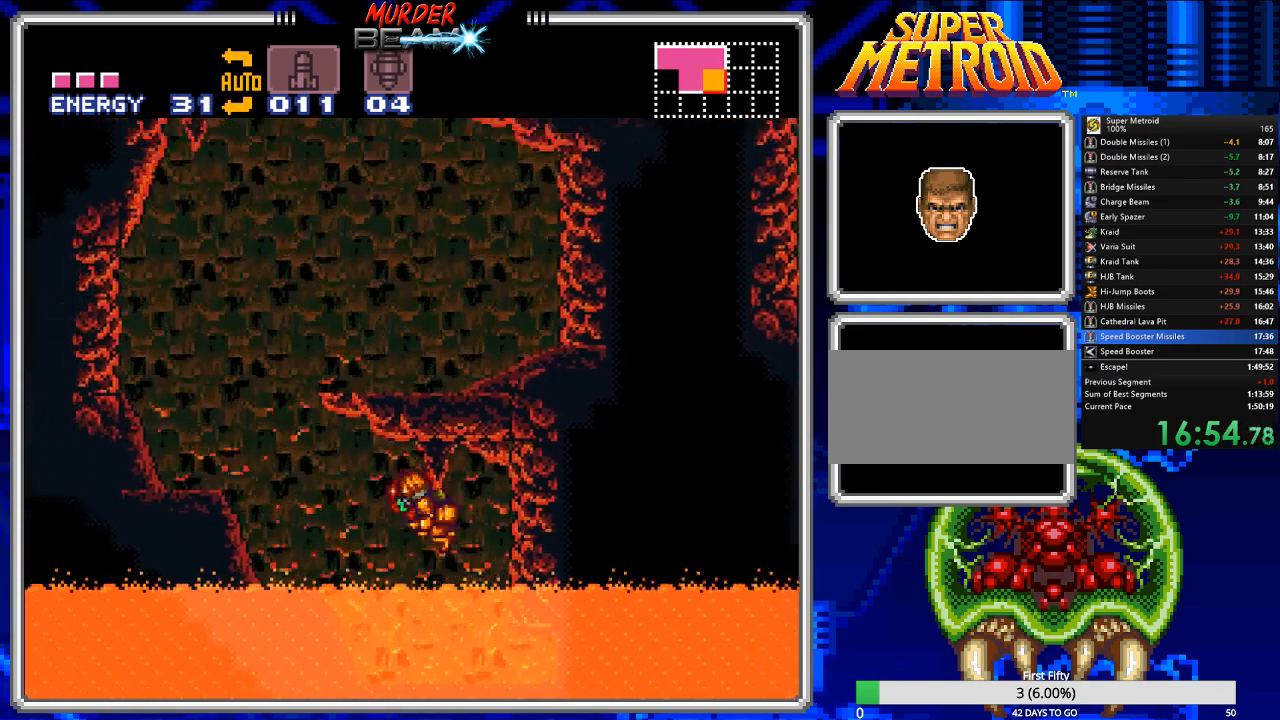
{"buttons": ["B", "DPAD_LEFT"], "events": [[33, "A", "up"]]}
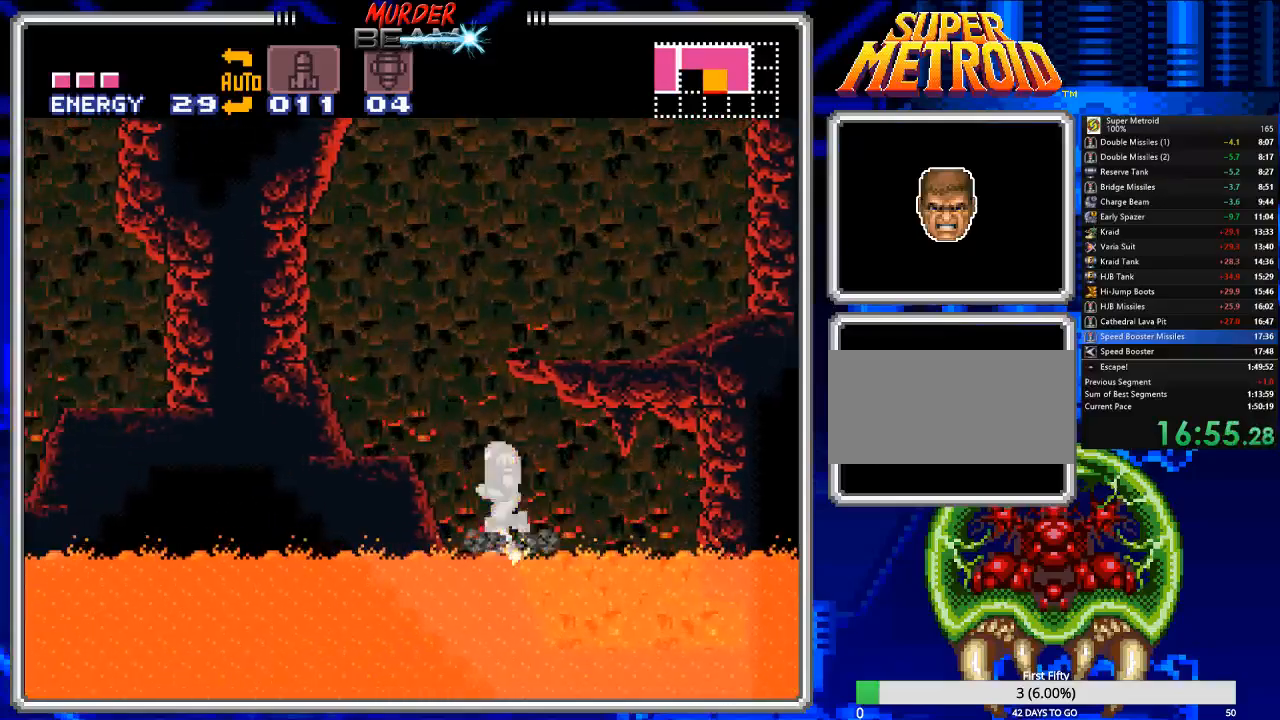
{"buttons": ["B", "DPAD_RIGHT"], "events": [[33, "A", "down"], [100, "DPAD_LEFT", "up"], [167, "DPAD_RIGHT", "down"], [350, "A", "up"]]}
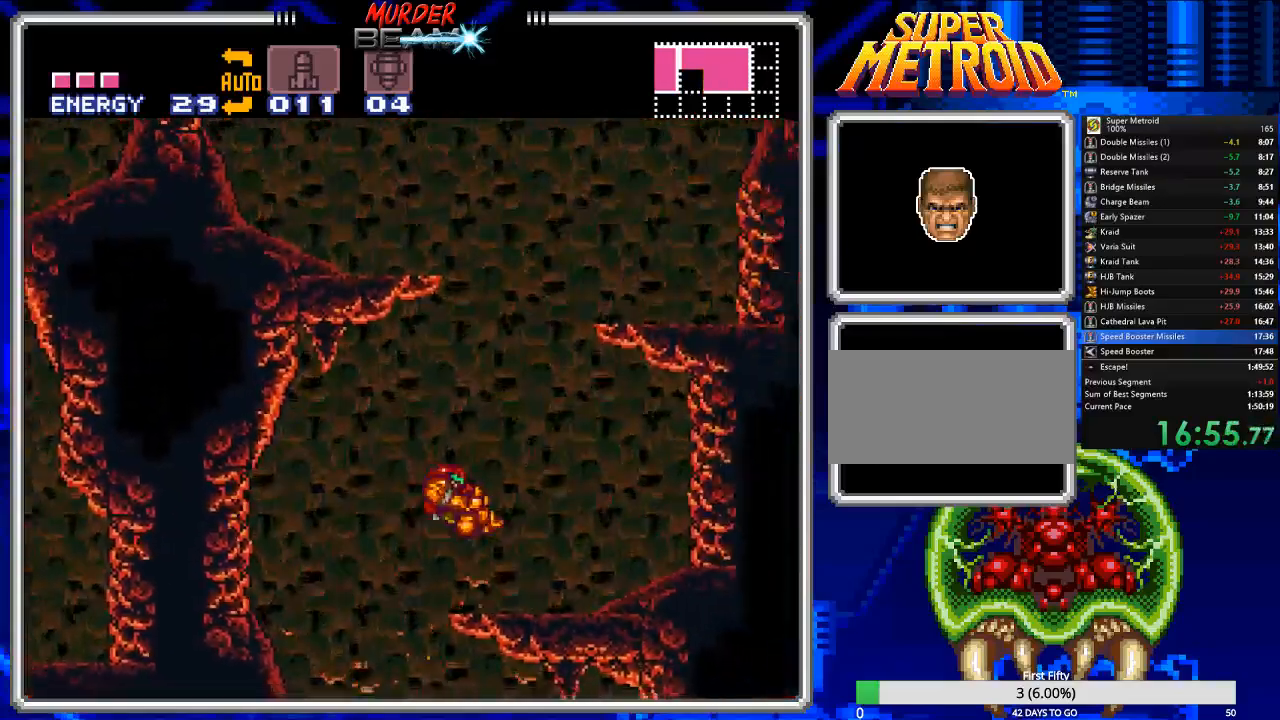
{"buttons": ["A", "B", "DPAD_RIGHT"], "events": [[117, "DPAD_RIGHT", "up"], [217, "DPAD_LEFT", "down"], [317, "A", "down"], [350, "DPAD_LEFT", "up"], [383, "DPAD_RIGHT", "down"]]}
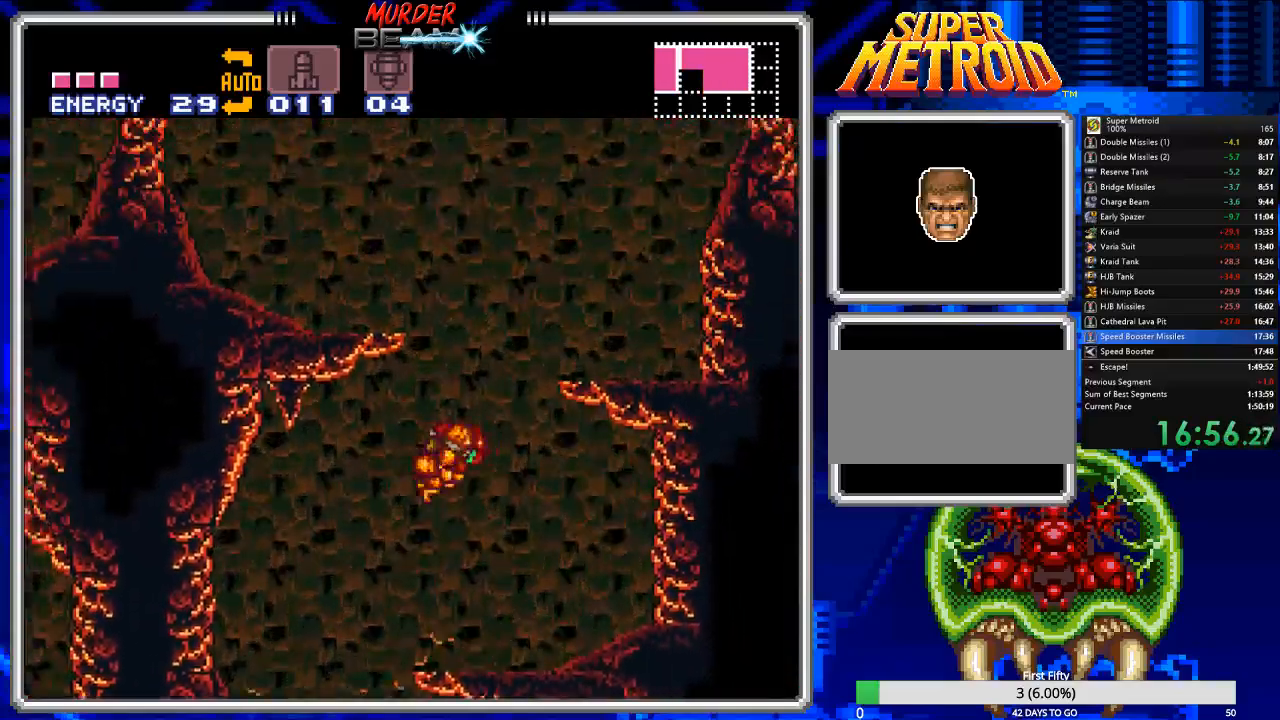
{"buttons": ["B", "DPAD_RIGHT"], "events": [[267, "A", "up"]]}
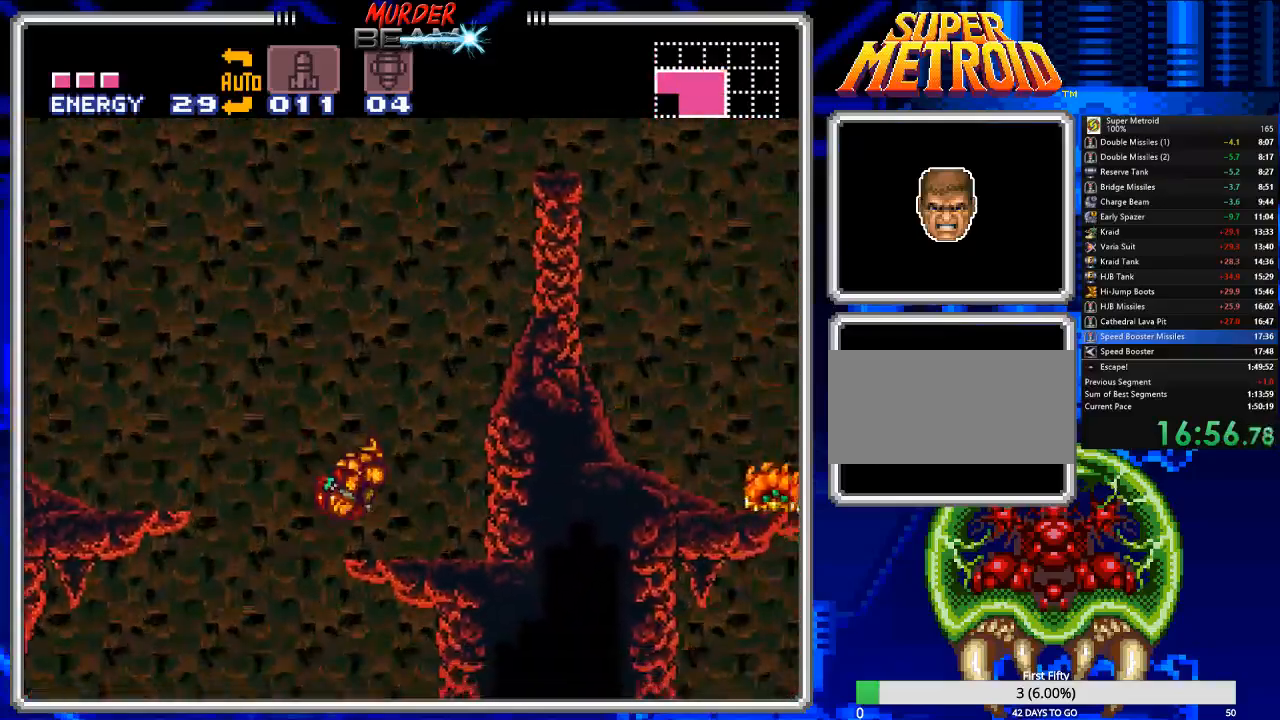
{"buttons": ["A", "B", "DPAD_RIGHT"], "events": [[100, "A", "down"]]}
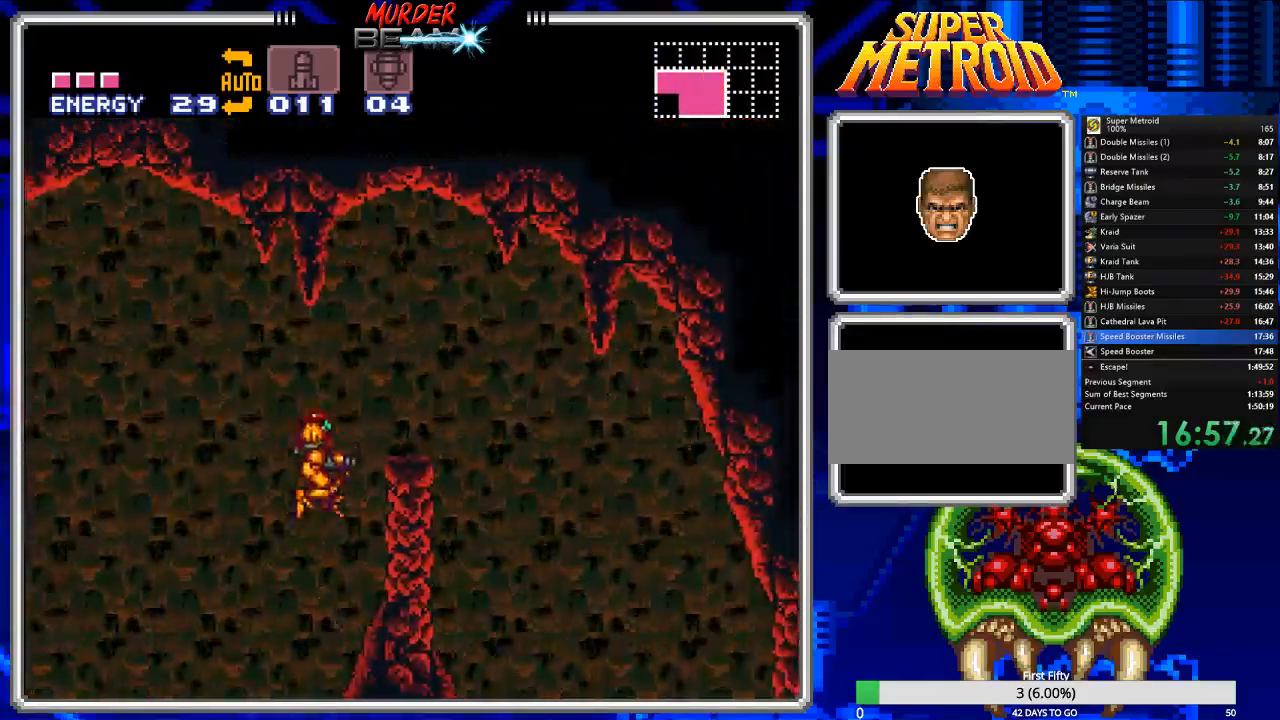
{"buttons": ["B", "DPAD_RIGHT"], "events": [[150, "A", "up"]]}
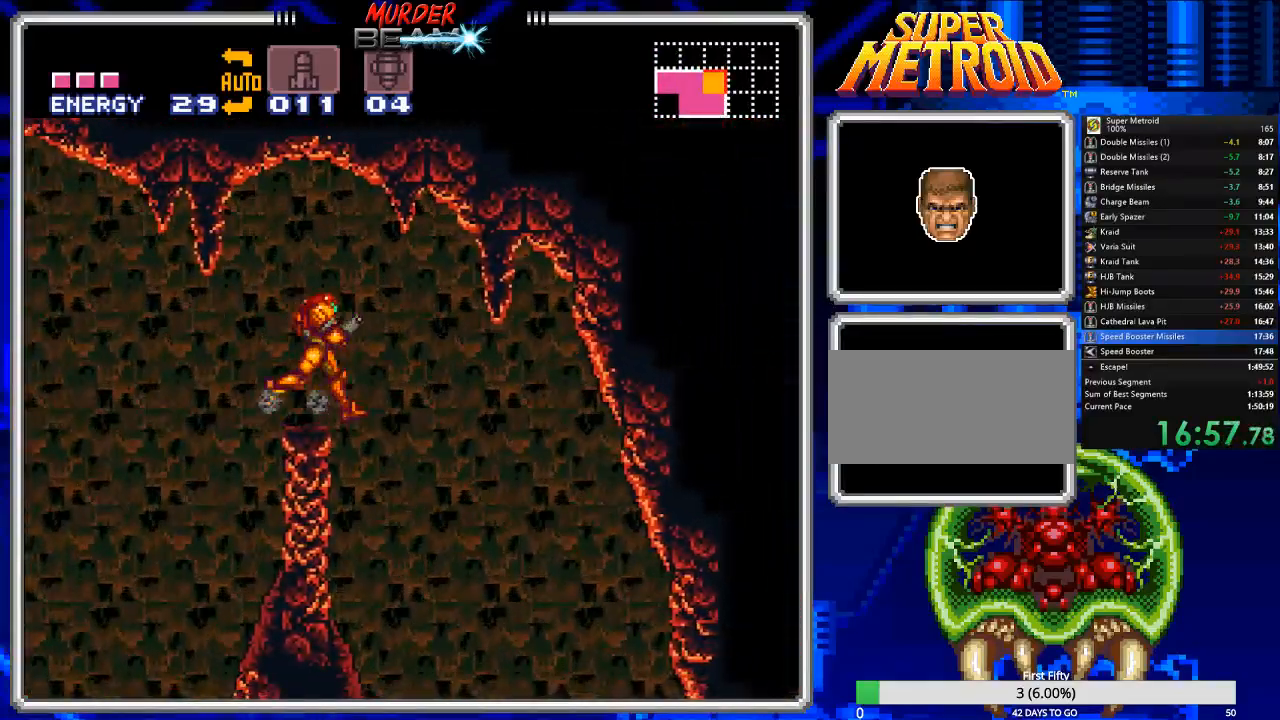
{"buttons": ["B", "X", "DPAD_DOWN"], "events": [[400, "DPAD_DOWN", "down"], [400, "DPAD_RIGHT", "up"], [500, "X", "down"]]}
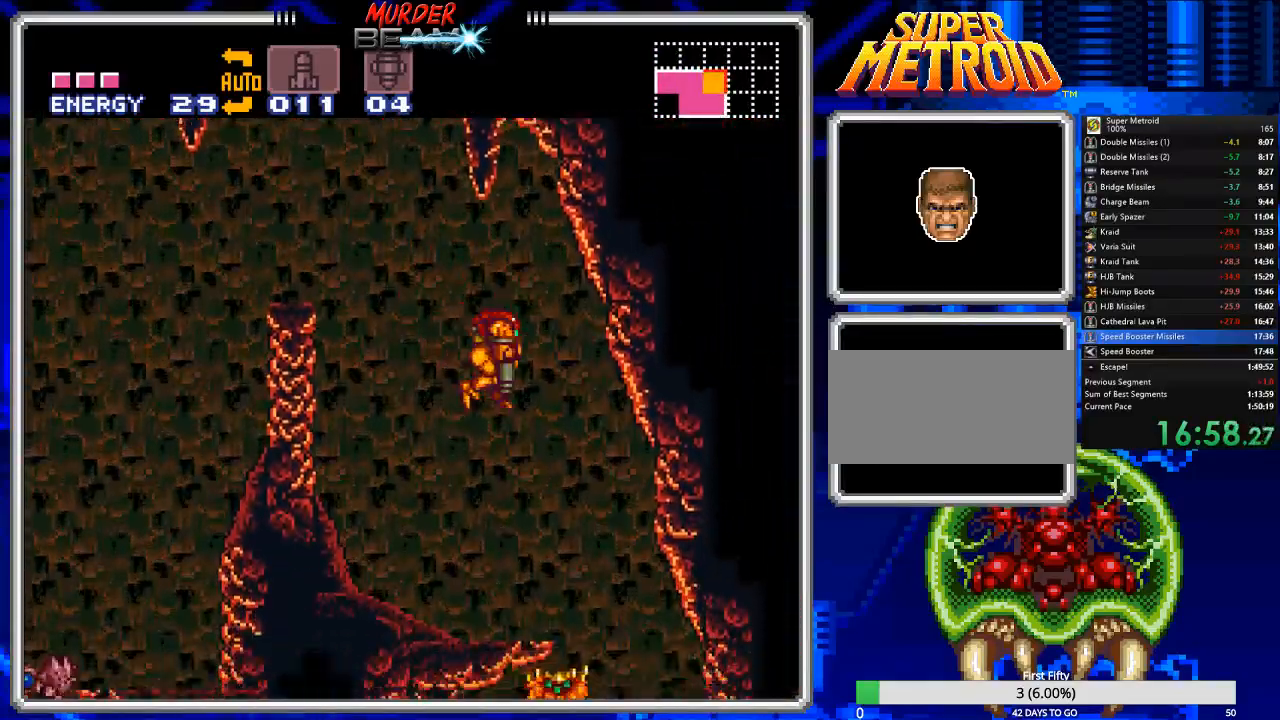
{"buttons": ["B", "DPAD_LEFT"], "events": [[67, "X", "up"], [100, "DPAD_DOWN", "up"], [100, "DPAD_RIGHT", "down"], [333, "DPAD_RIGHT", "up"], [367, "DPAD_LEFT", "down"]]}
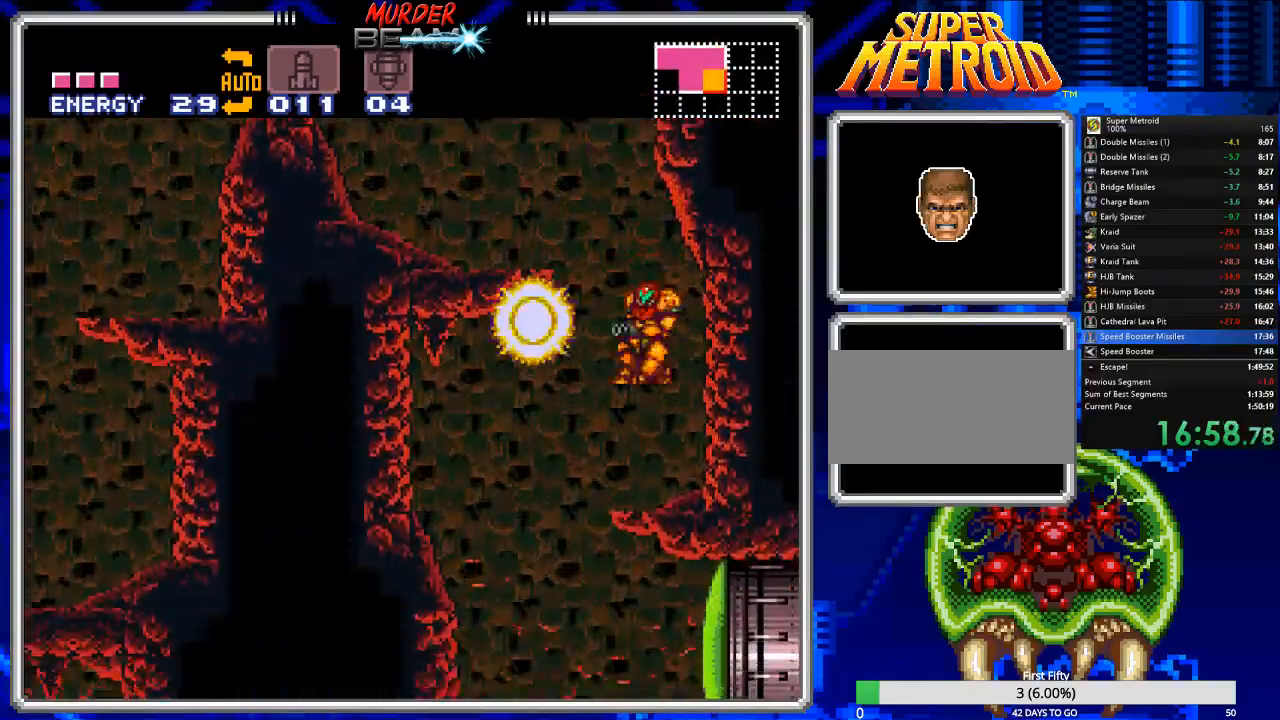
{"buttons": ["B"], "events": [[283, "A", "down"], [383, "A", "up"], [483, "DPAD_LEFT", "up"]]}
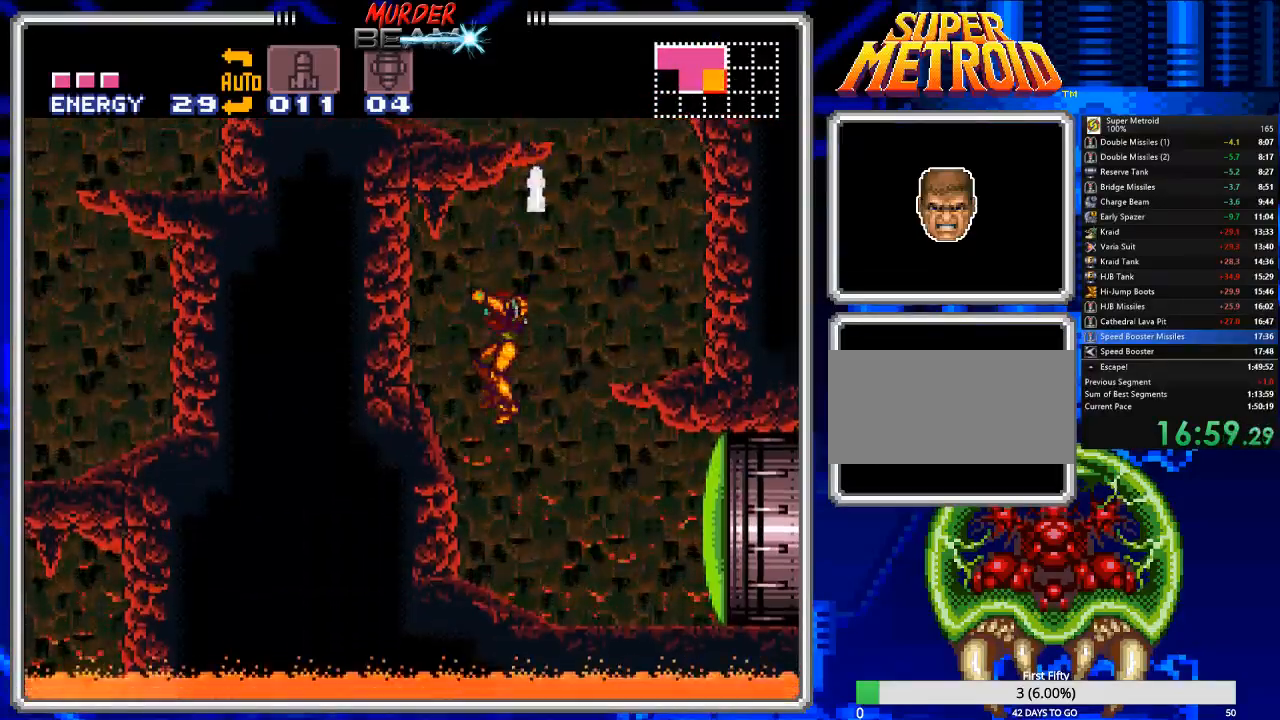
{"buttons": ["B", "Y"], "events": [[50, "DPAD_RIGHT", "down"], [467, "Y", "down"], [500, "DPAD_RIGHT", "up"]]}
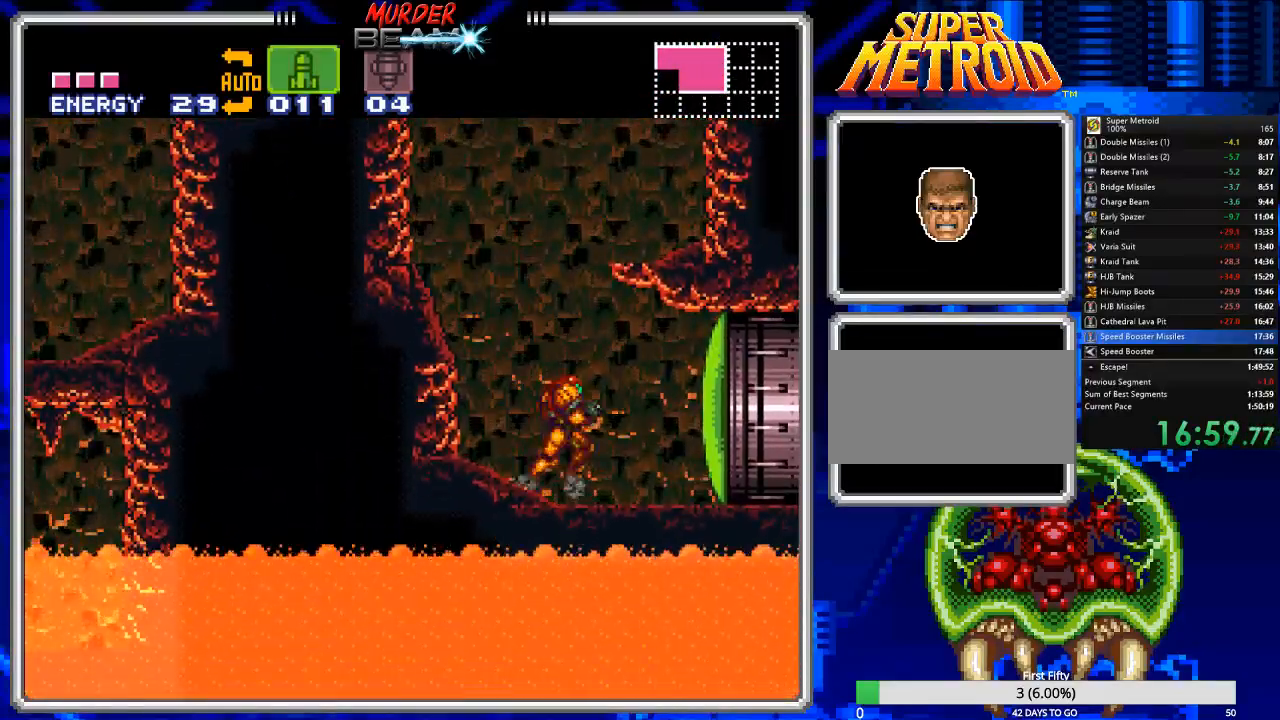
{"buttons": ["B"], "events": [[33, "Y", "up"], [100, "Y", "down"], [200, "Y", "up"], [300, "X", "down"], [367, "X", "up"]]}
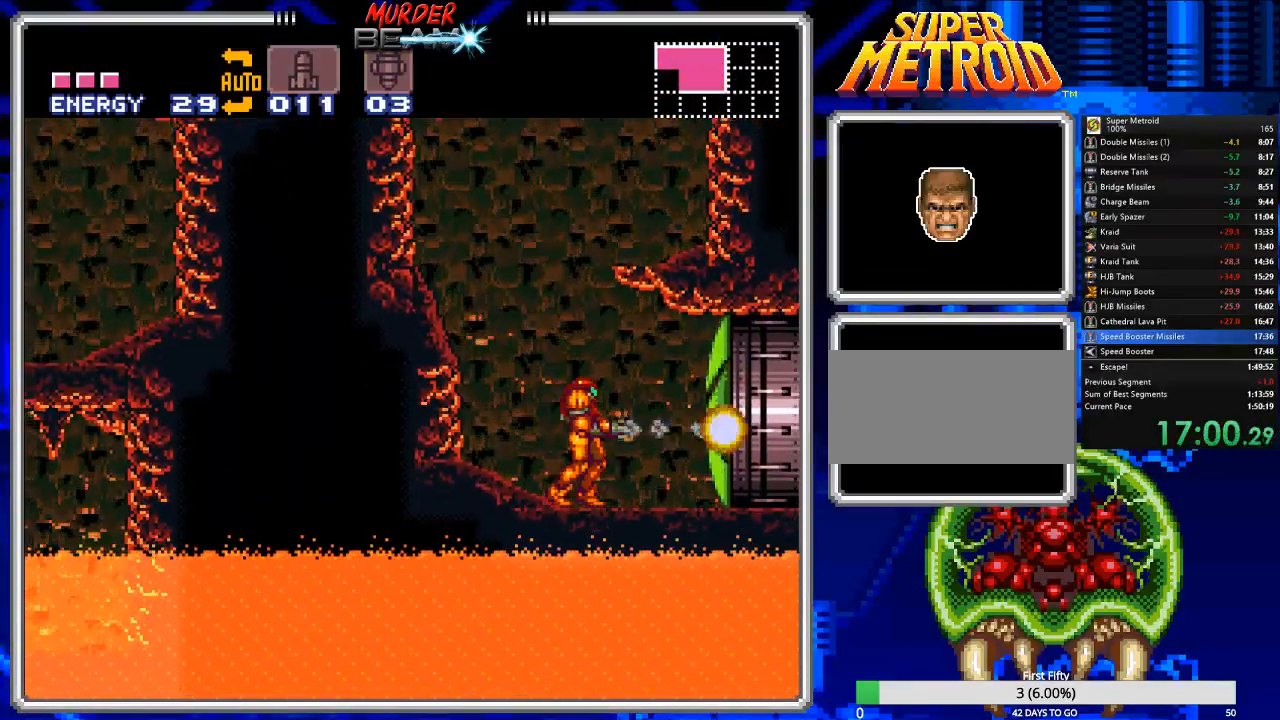
{"buttons": ["B", "DPAD_RIGHT"], "events": [[117, "DPAD_RIGHT", "down"]]}
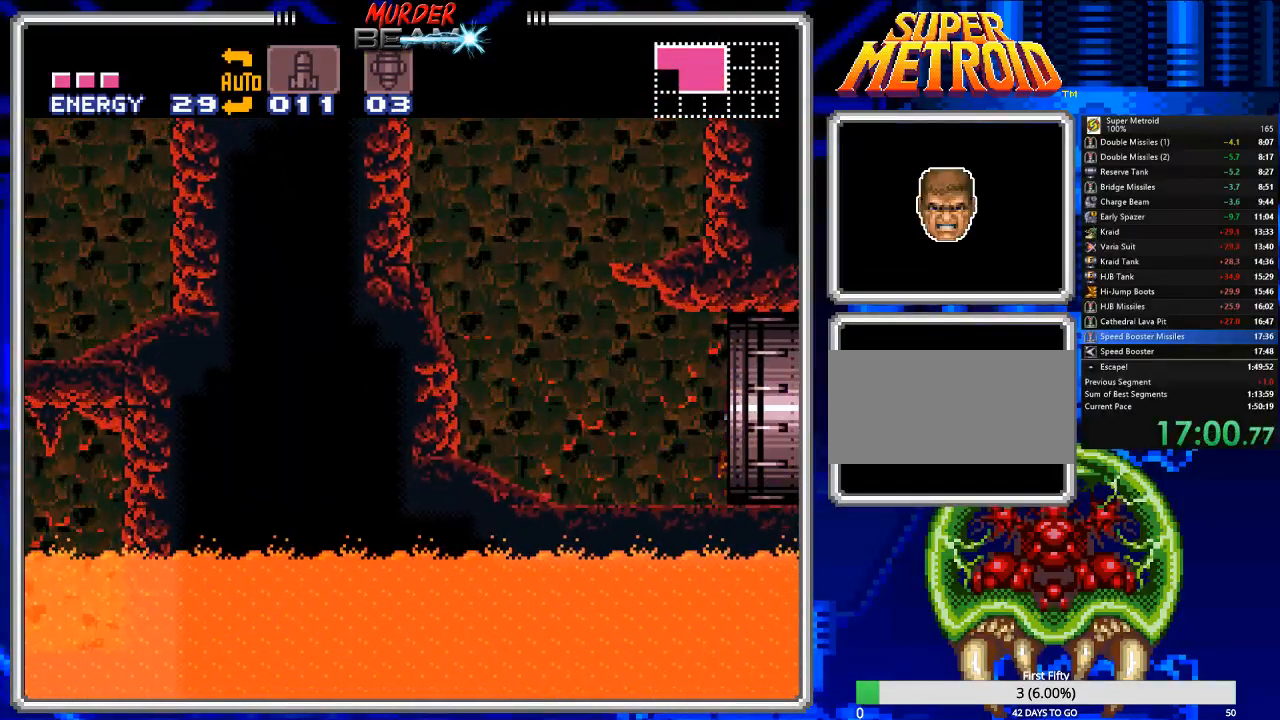
{"buttons": ["B", "DPAD_RIGHT"], "events": [[250, "DPAD_RIGHT", "up"], [350, "DPAD_RIGHT", "down"]]}
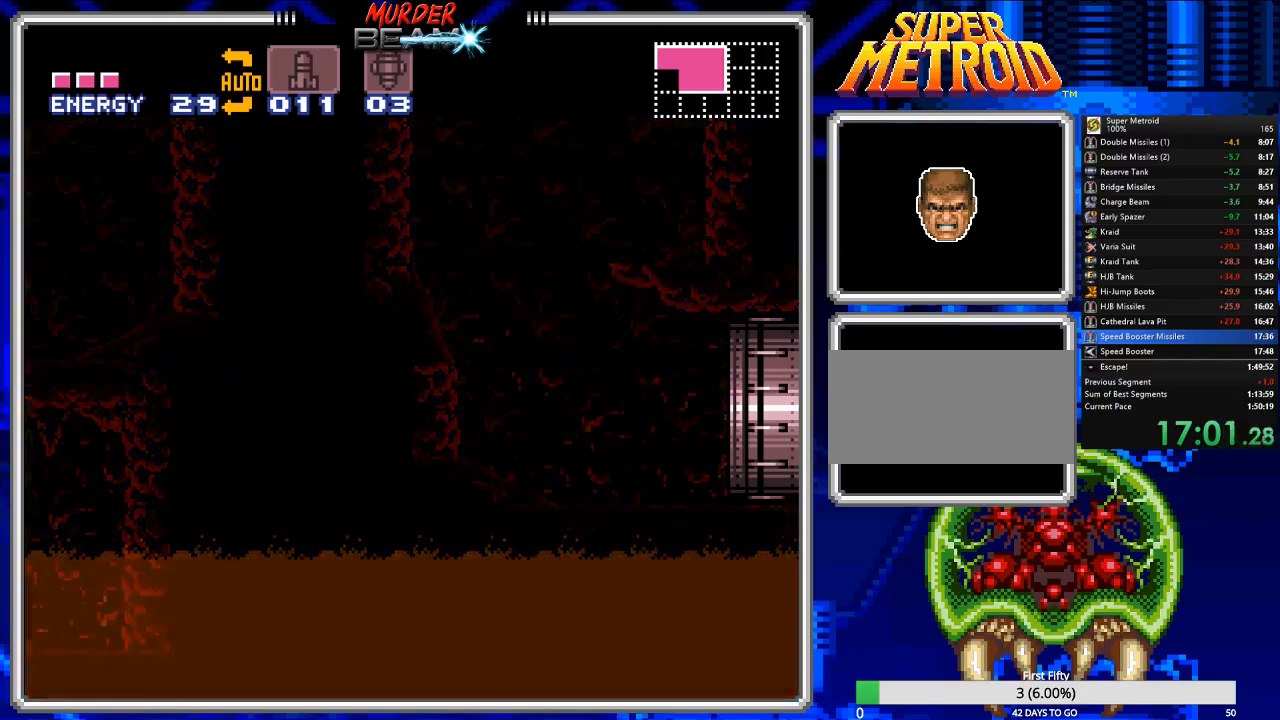
{"buttons": ["B", "DPAD_RIGHT"], "events": []}
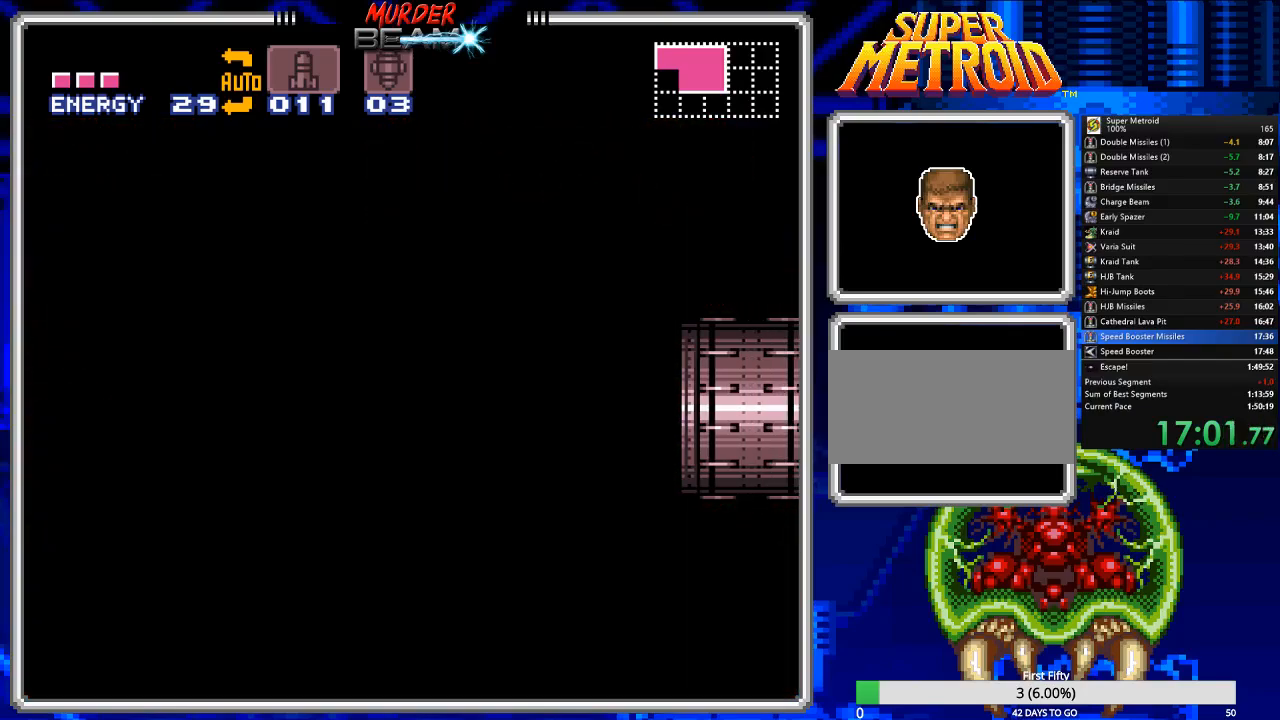
{"buttons": ["B", "DPAD_RIGHT"], "events": []}
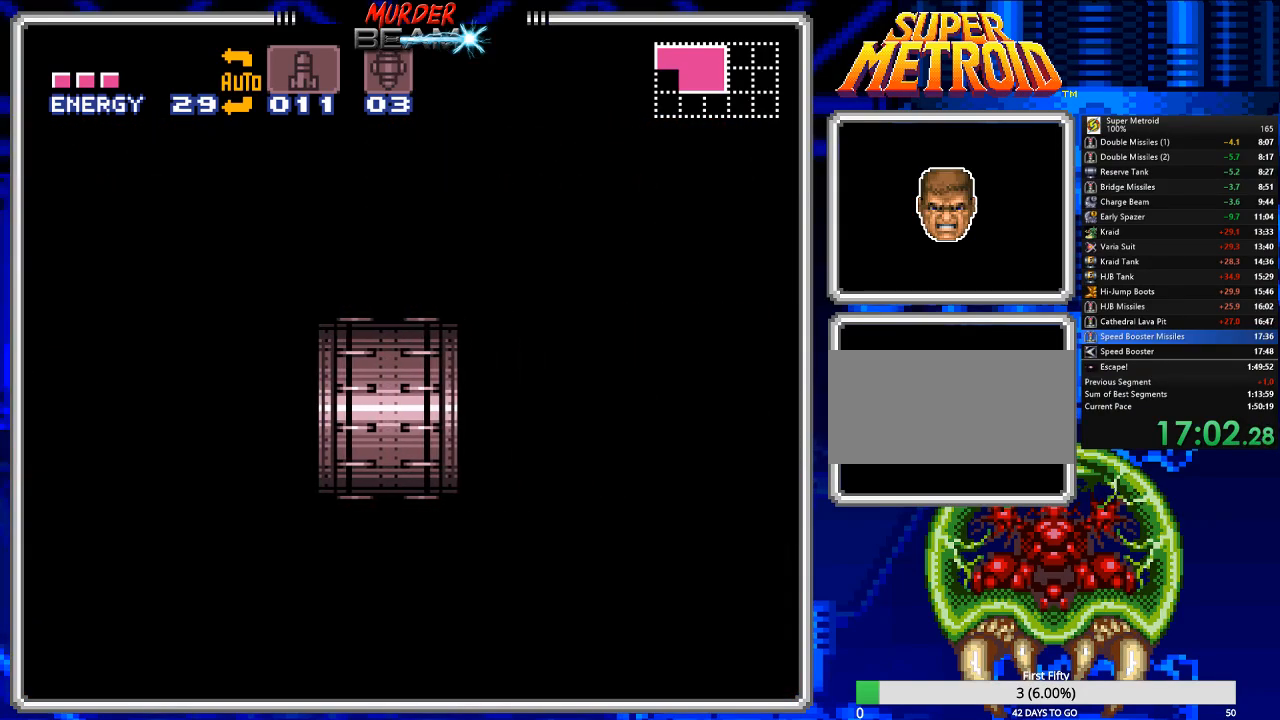
{"buttons": ["B", "DPAD_RIGHT"], "events": []}
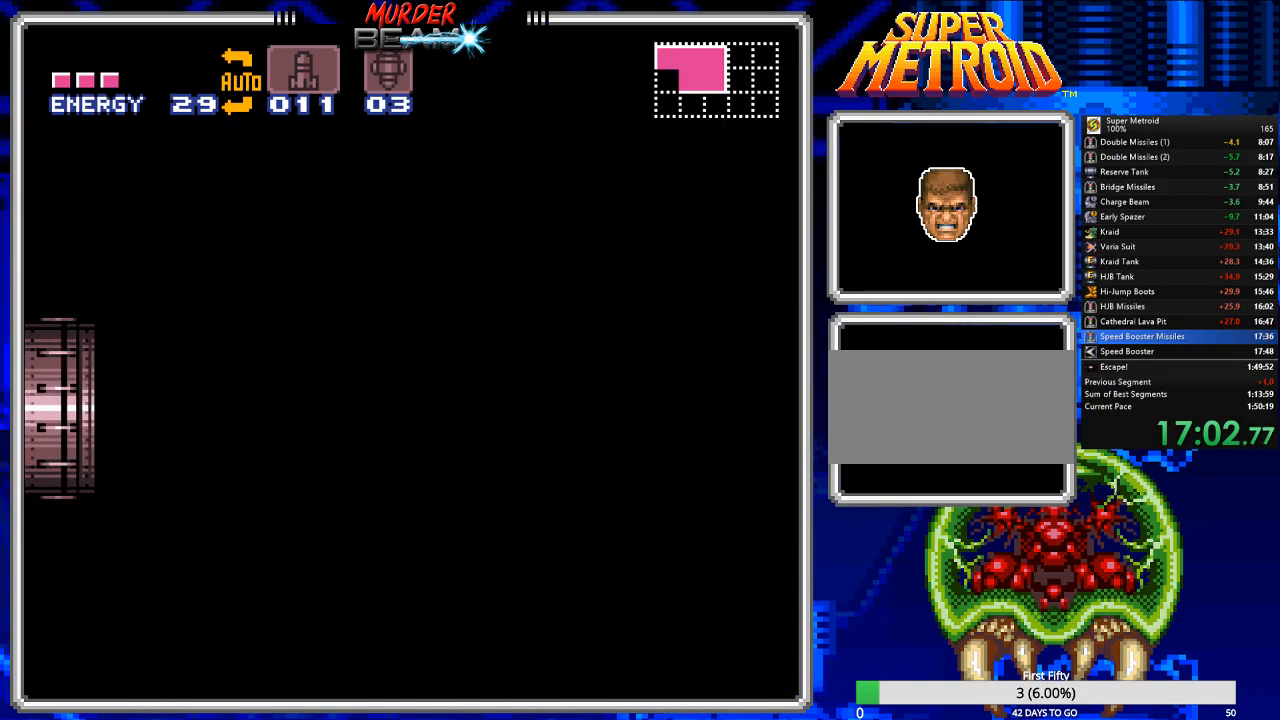
{"buttons": ["B", "DPAD_RIGHT"], "events": []}
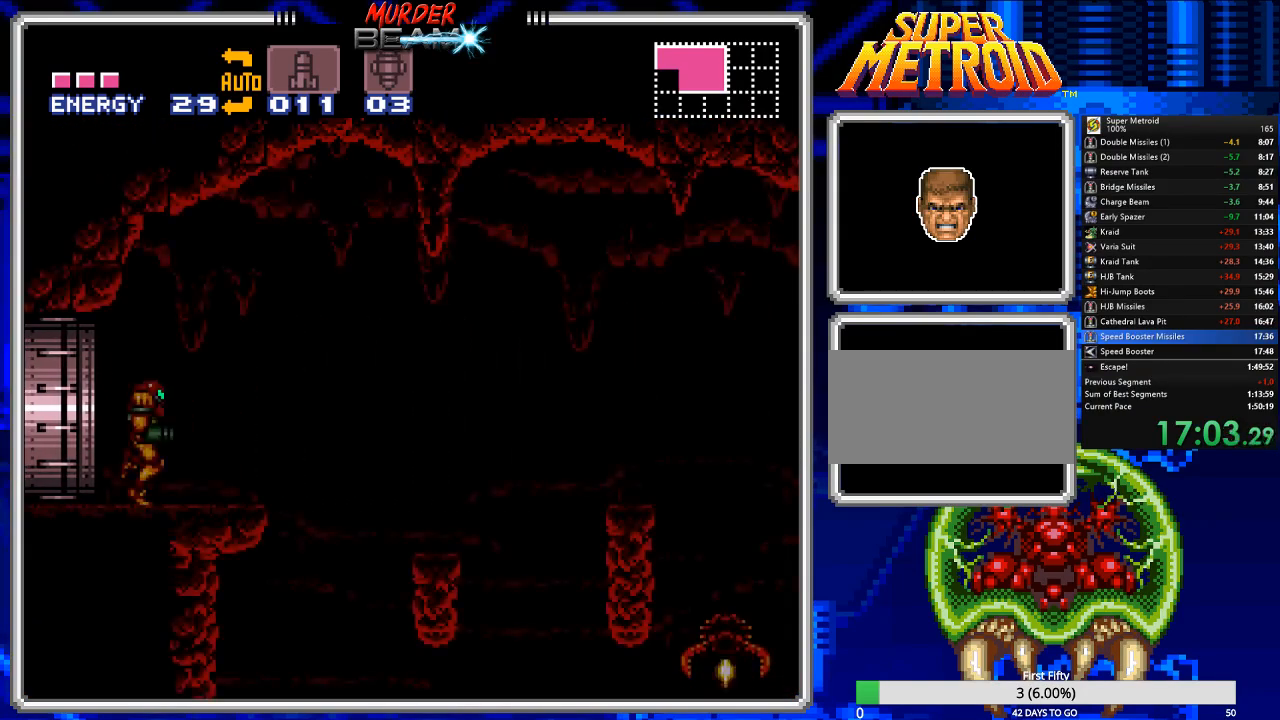
{"buttons": ["B", "DPAD_RIGHT"], "events": [[350, "A", "down"], [483, "A", "up"]]}
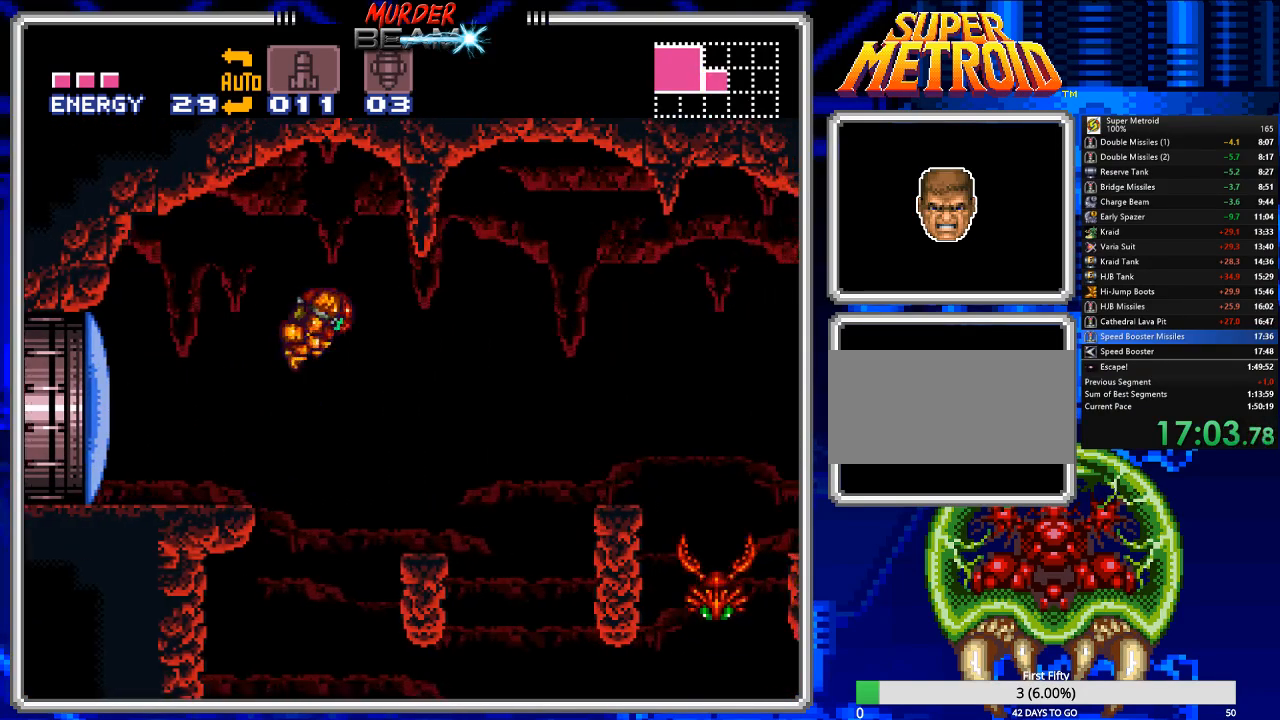
{"buttons": ["A"], "events": [[17, "B", "up"], [117, "DPAD_RIGHT", "up"], [183, "A", "down"], [250, "DPAD_DOWN", "down"], [350, "DPAD_DOWN", "up"]]}
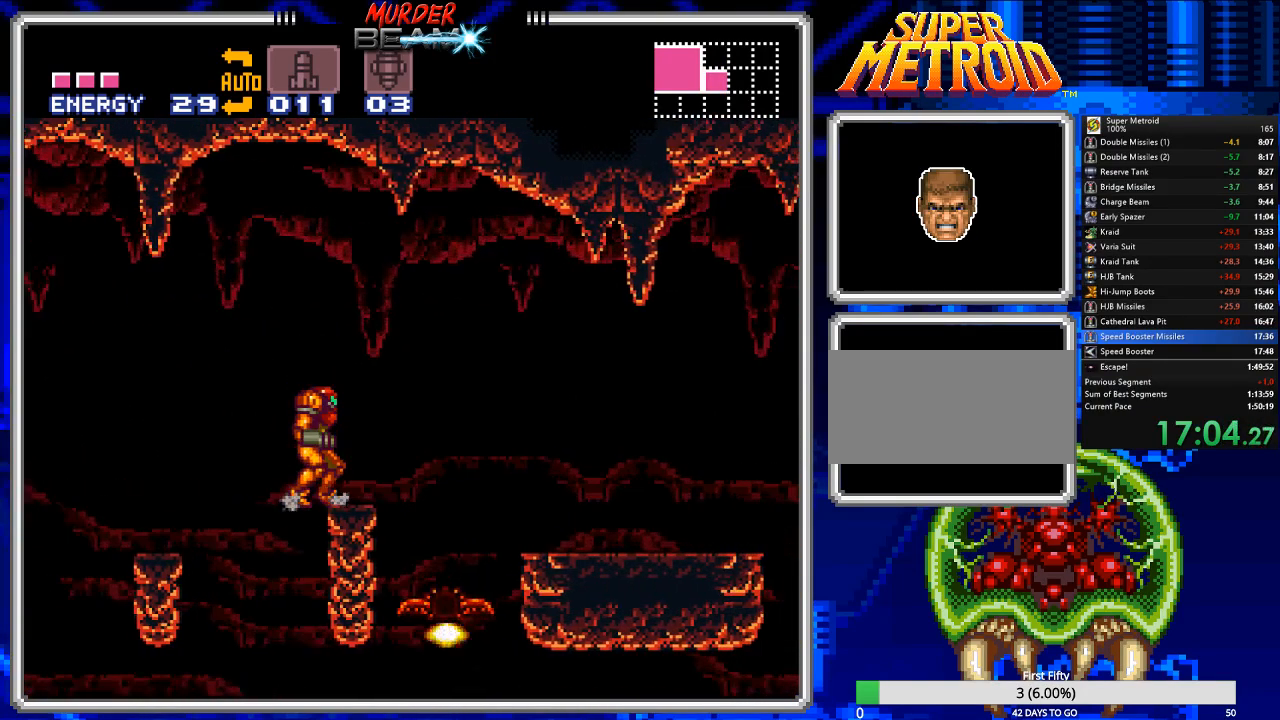
{"buttons": ["B", "DPAD_RIGHT"], "events": [[133, "DPAD_DOWN", "down"], [233, "DPAD_DOWN", "up"], [400, "A", "up"], [400, "DPAD_RIGHT", "down"], [500, "B", "down"]]}
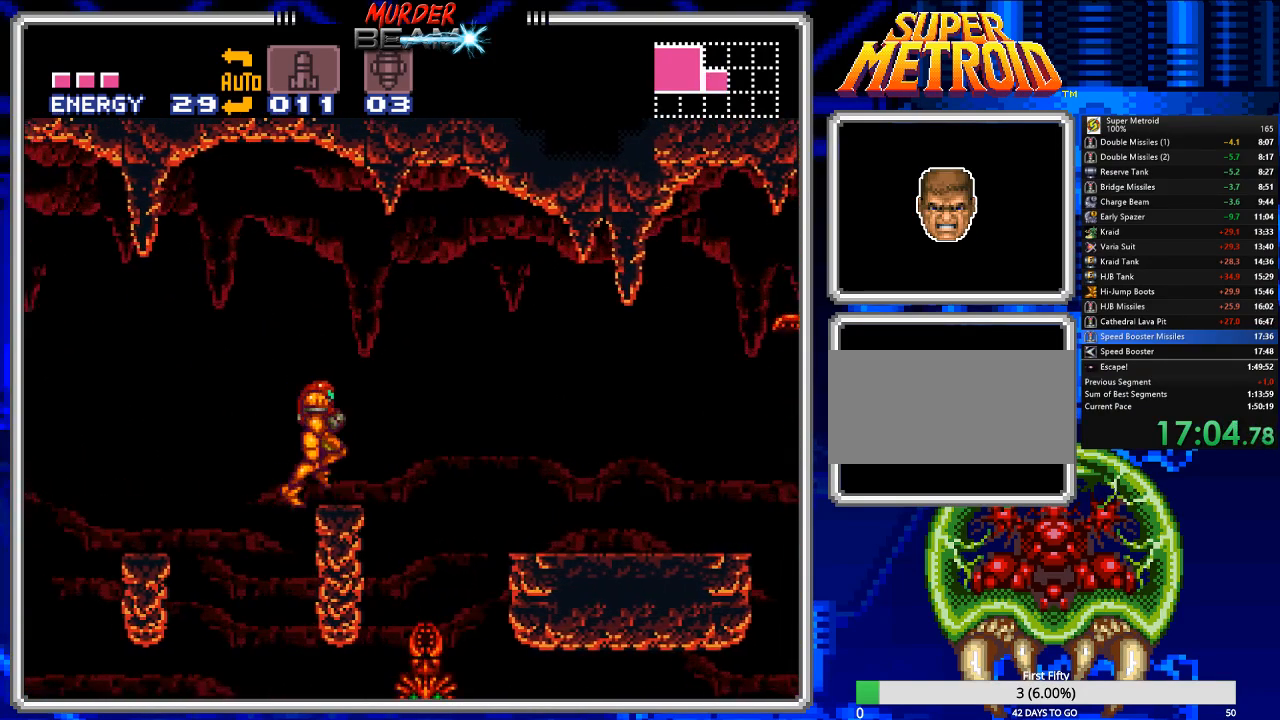
{"buttons": ["B", "DPAD_RIGHT"], "events": [[100, "A", "down"], [233, "A", "up"]]}
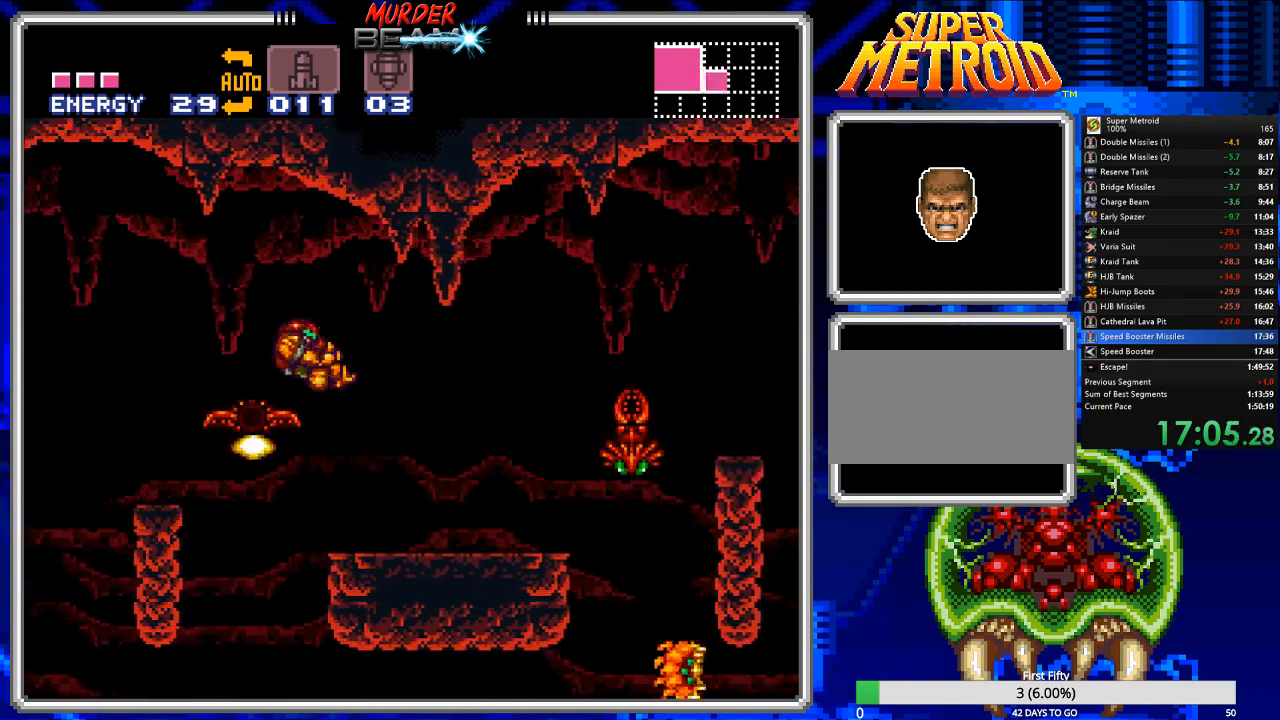
{"buttons": ["B", "DPAD_RIGHT"], "events": []}
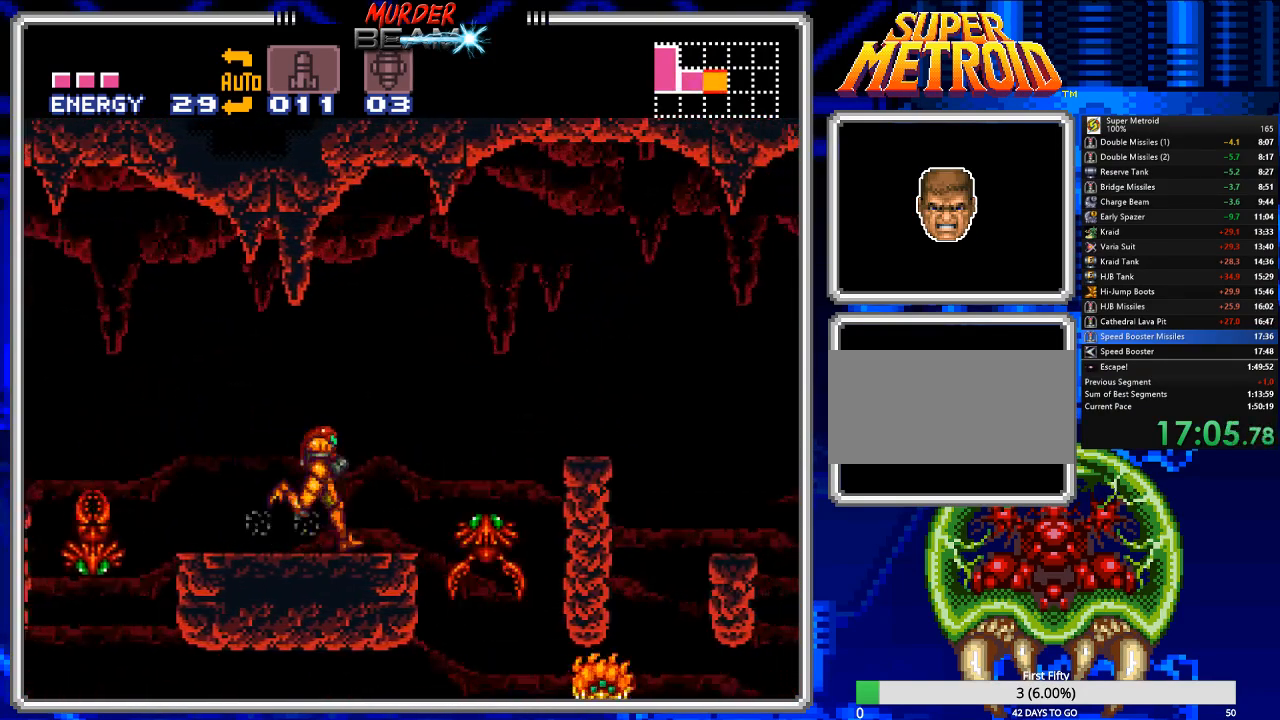
{"buttons": ["A", "B", "DPAD_RIGHT"], "events": [[33, "A", "down"]]}
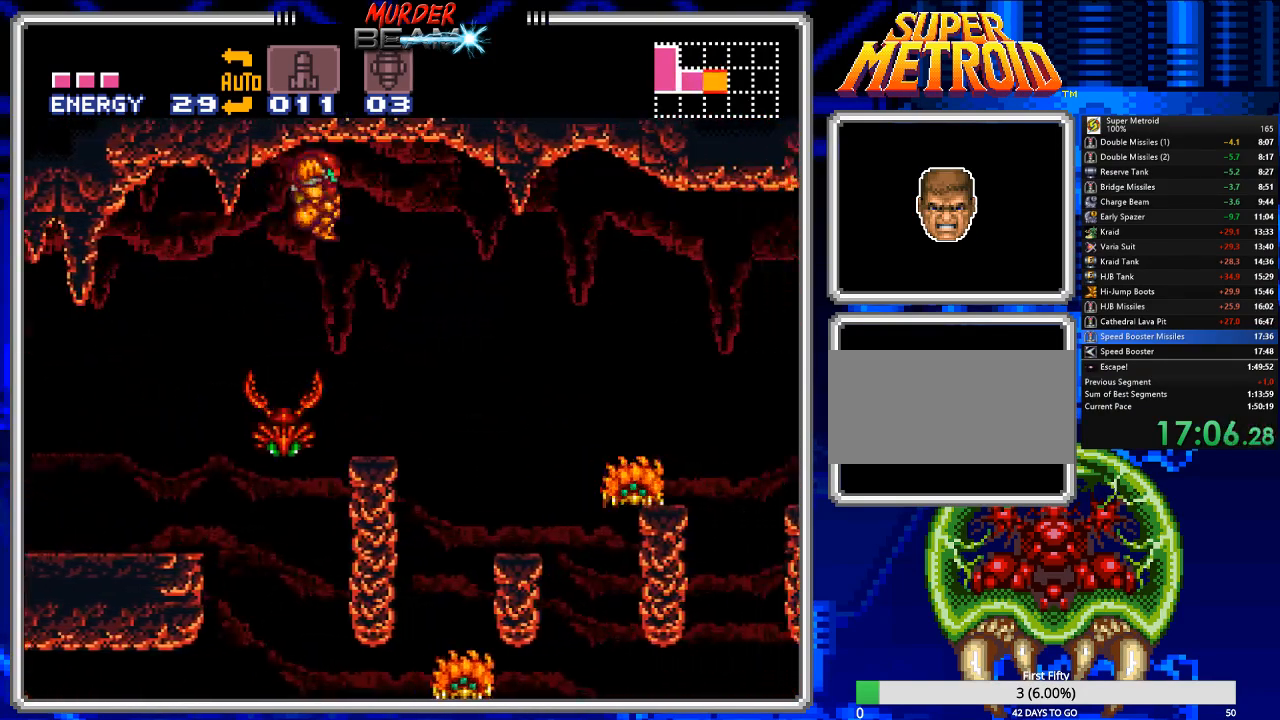
{"buttons": ["B", "DPAD_RIGHT"], "events": [[33, "A", "up"]]}
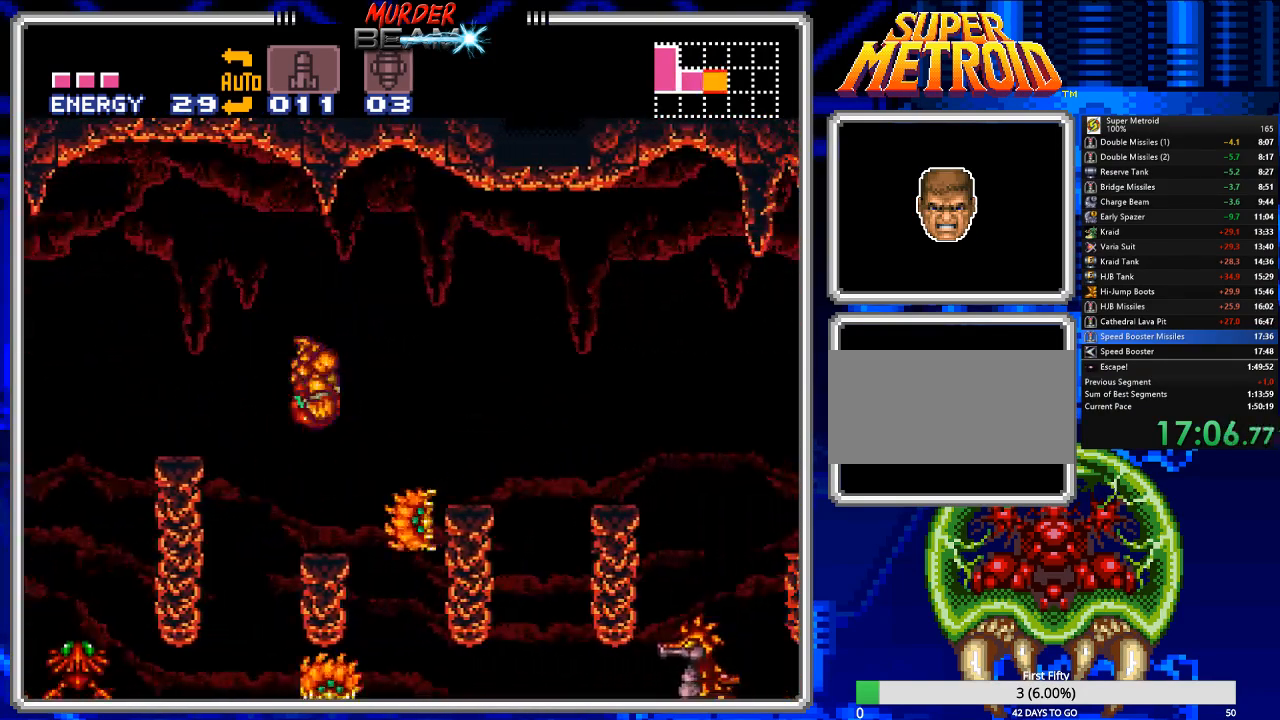
{"buttons": ["B", "DPAD_RIGHT"], "events": []}
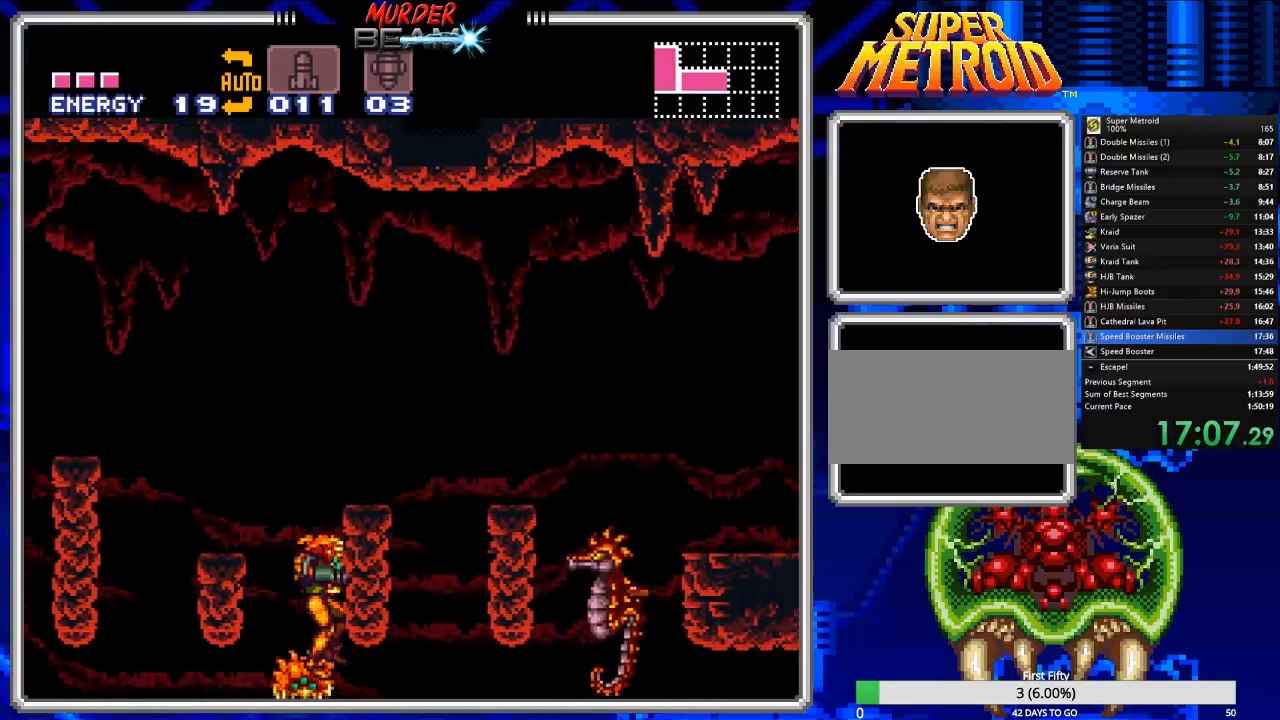
{"buttons": ["A", "B", "DPAD_RIGHT"], "events": [[33, "A", "down"]]}